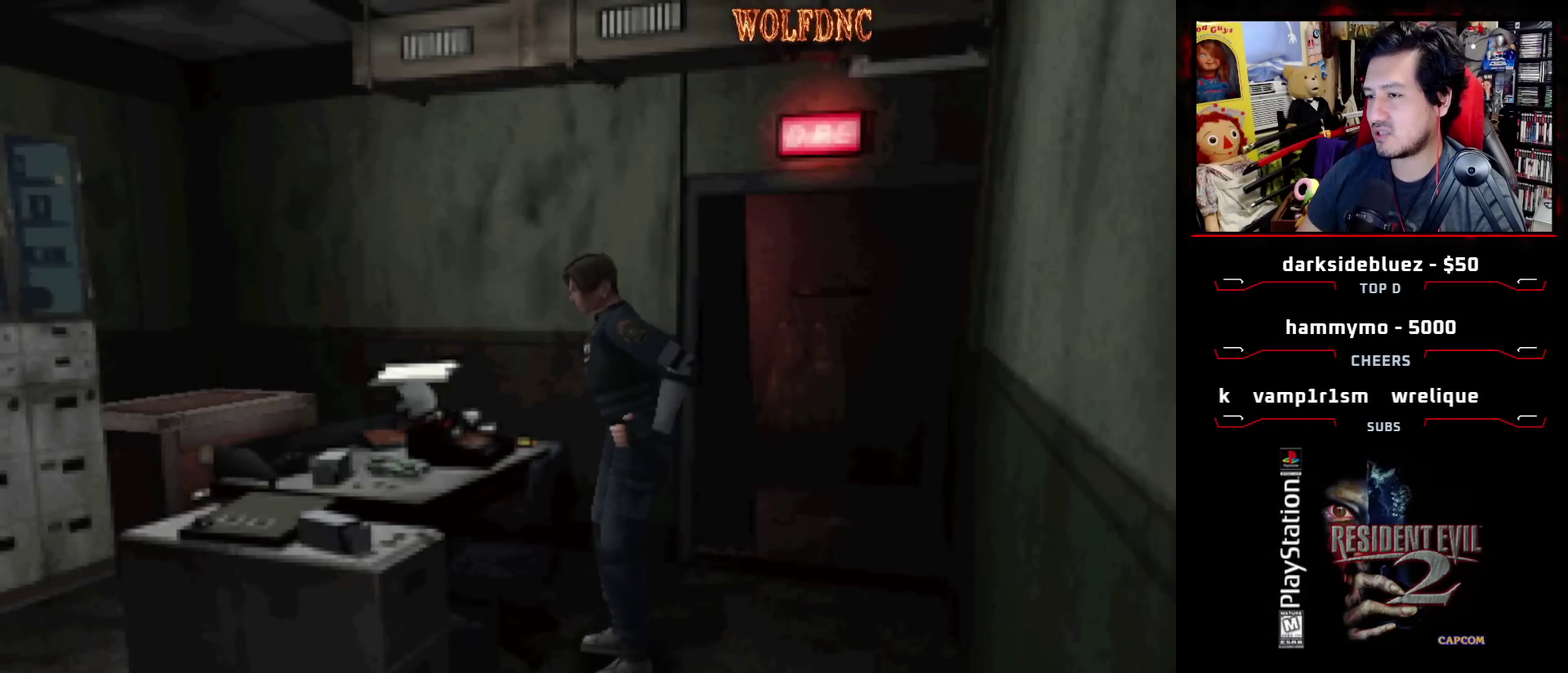
Gameplay with a controller (PlayStation layout); each line is a JSON object with the inputs held at the frame after it. "events" lists button and stick changes between this image and that frame as [ms after this image, input, new state], when the widget could be followed in between. Not read: L3 R3.
{"buttons": ["SQUARE", "DPAD_UP", "DPAD_LEFT"], "events": [[150, "DPAD_LEFT", "down"], [433, "DPAD_UP", "down"], [467, "SQUARE", "down"]]}
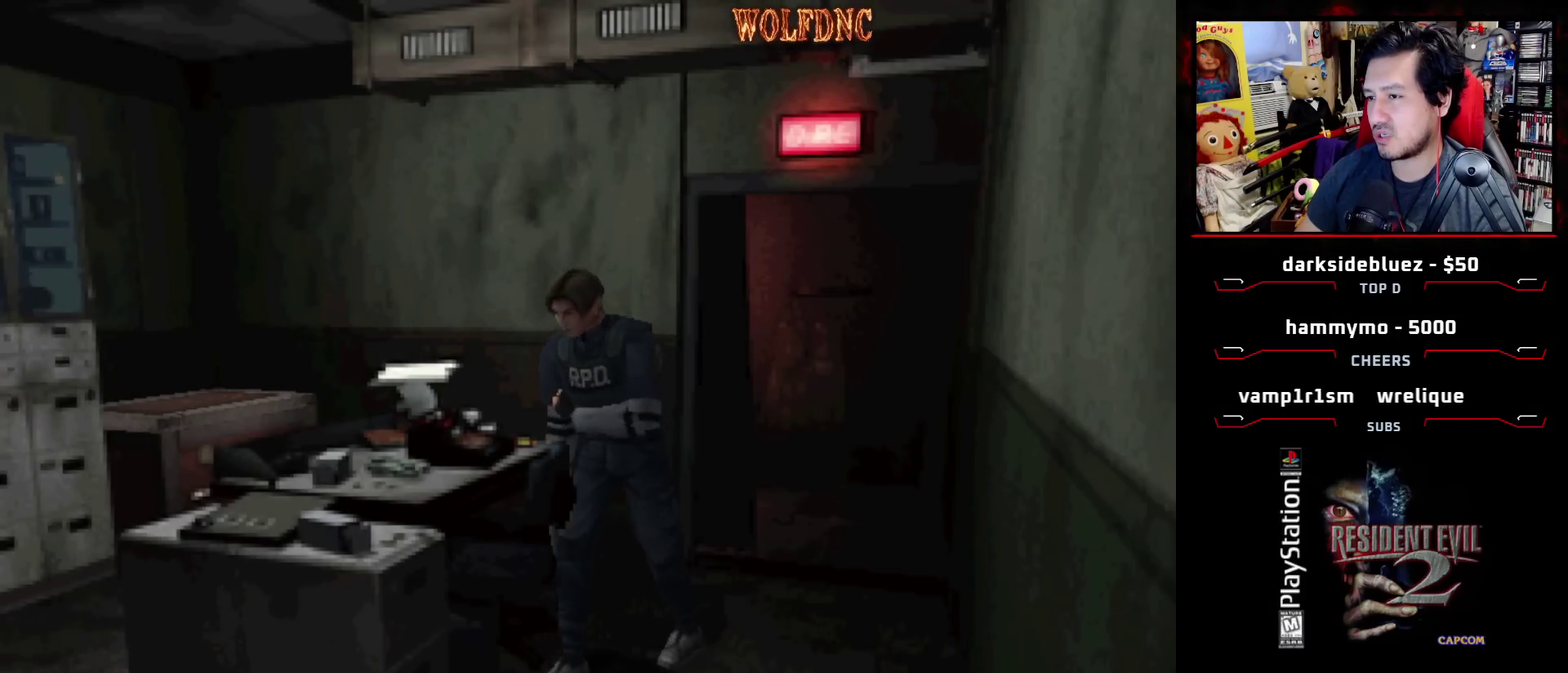
{"buttons": ["SQUARE", "DPAD_UP", "DPAD_RIGHT"], "events": [[250, "DPAD_LEFT", "up"], [350, "DPAD_RIGHT", "down"]]}
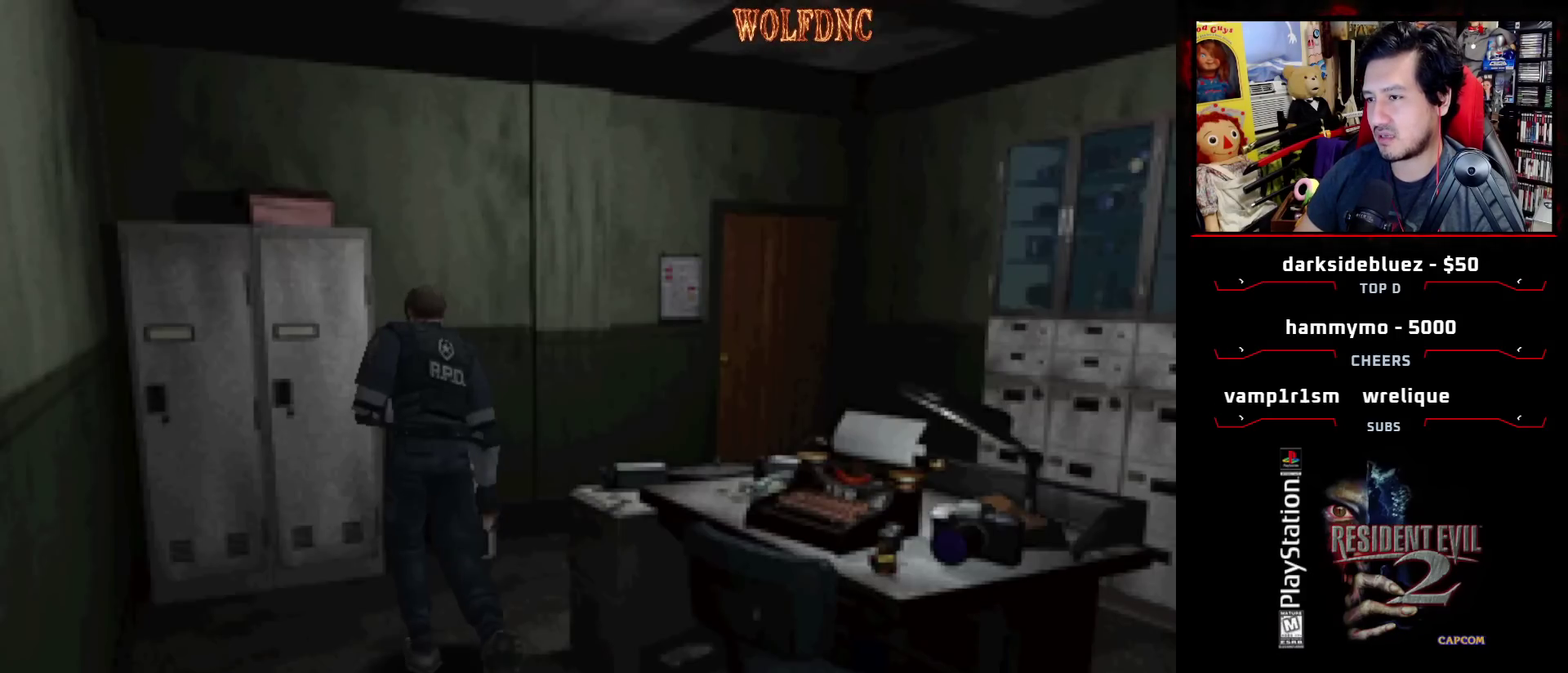
{"buttons": ["SQUARE", "DPAD_UP"], "events": [[500, "DPAD_RIGHT", "up"]]}
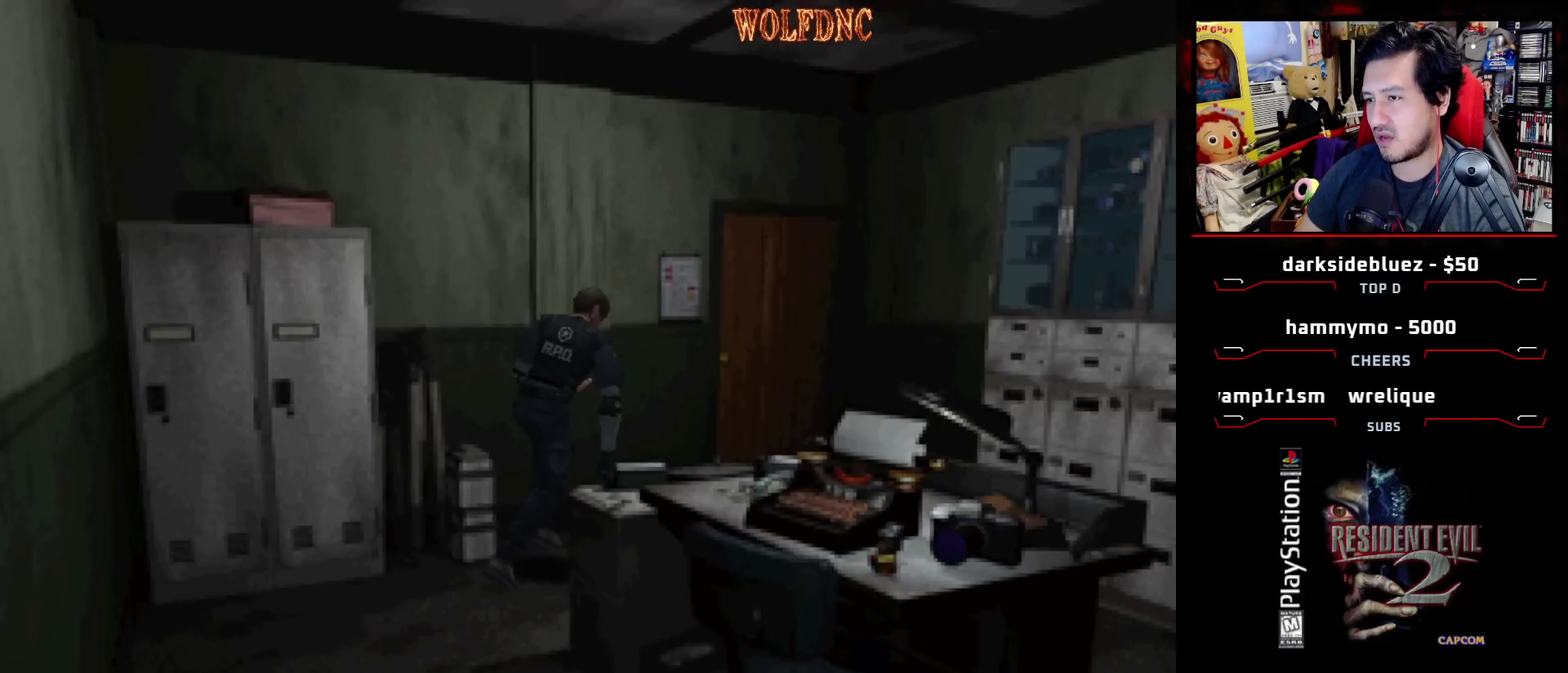
{"buttons": ["CROSS", "SQUARE", "DPAD_UP", "DPAD_LEFT"], "events": [[200, "DPAD_LEFT", "down"], [433, "CROSS", "down"]]}
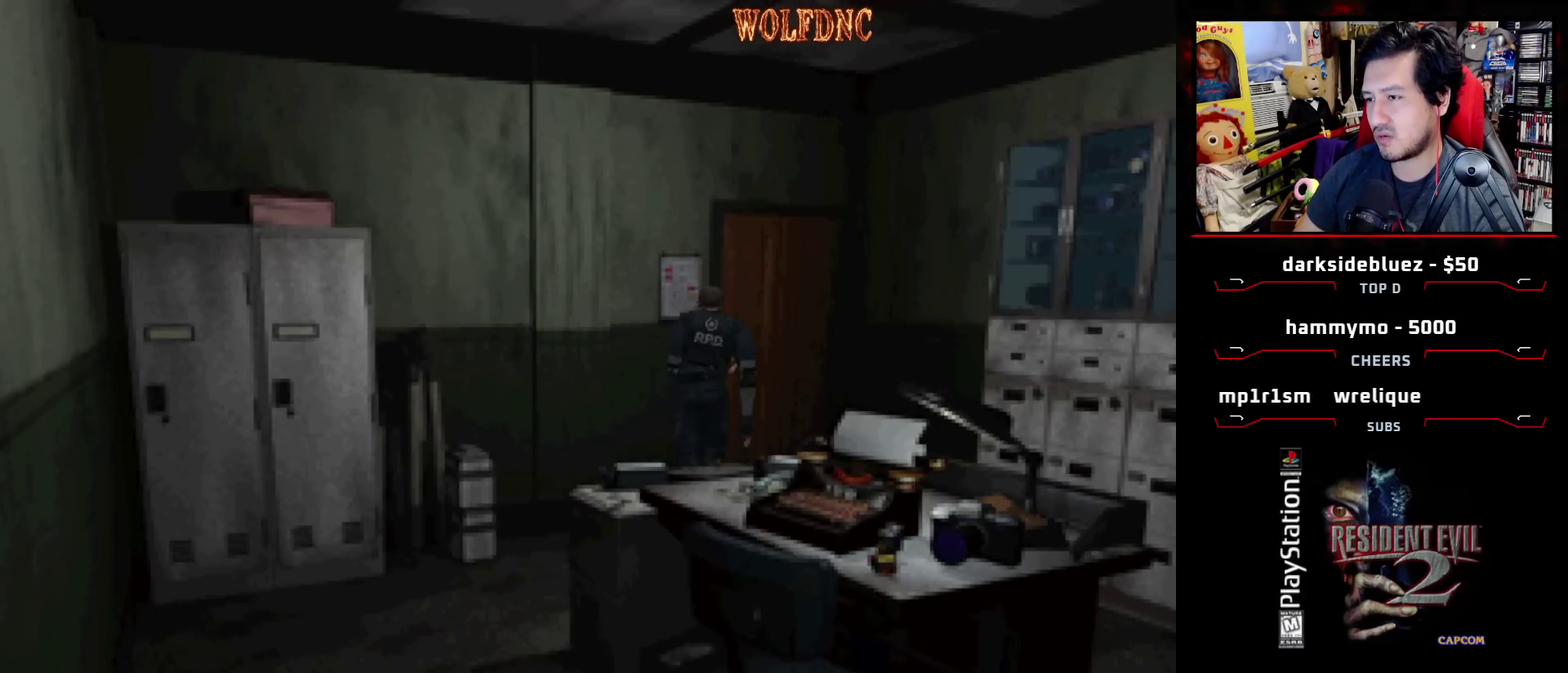
{"buttons": ["DPAD_UP"], "events": [[67, "CROSS", "up"], [67, "DPAD_LEFT", "up"], [117, "CROSS", "down"], [250, "CROSS", "up"], [300, "SQUARE", "up"], [350, "CROSS", "down"], [433, "CROSS", "up"]]}
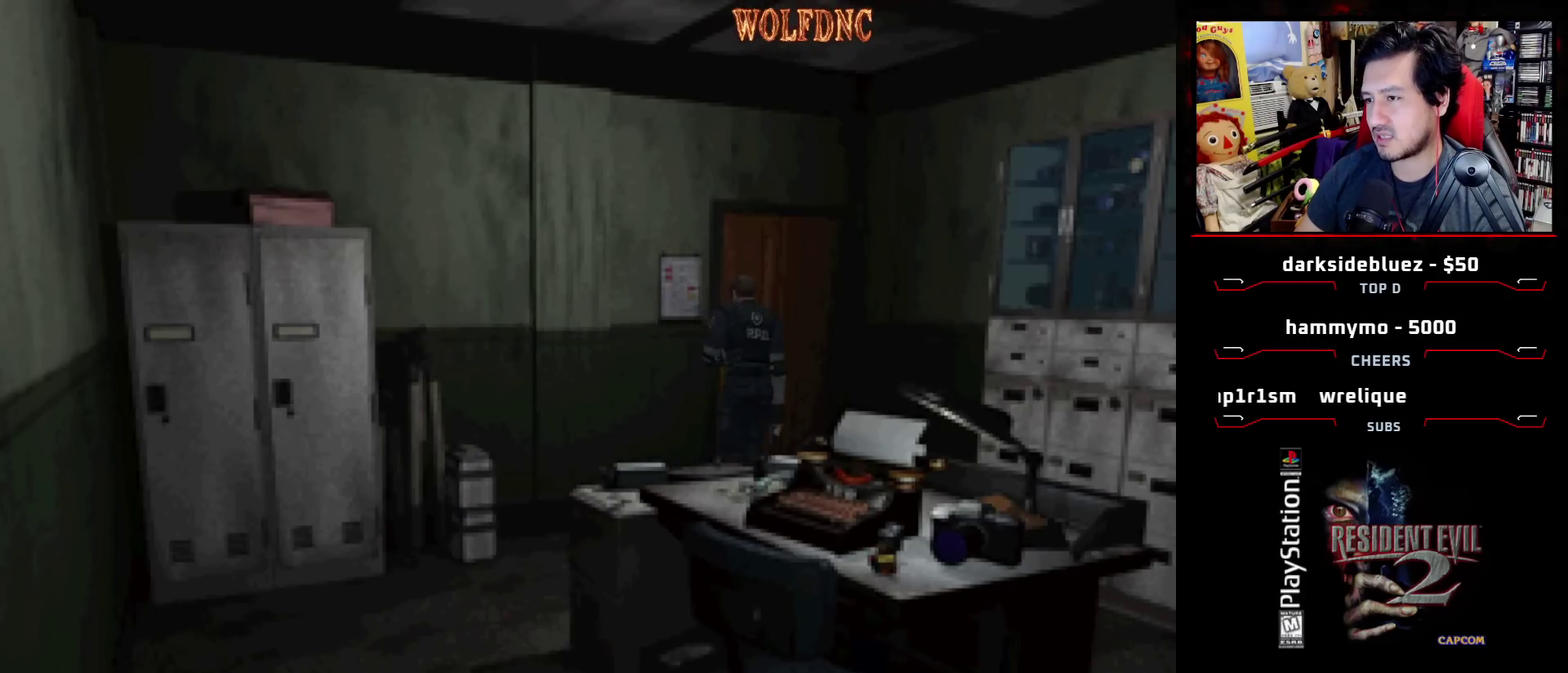
{"buttons": [], "events": [[33, "CROSS", "down"], [183, "CROSS", "up"], [183, "DPAD_UP", "up"], [267, "CROSS", "down"], [417, "CROSS", "up"]]}
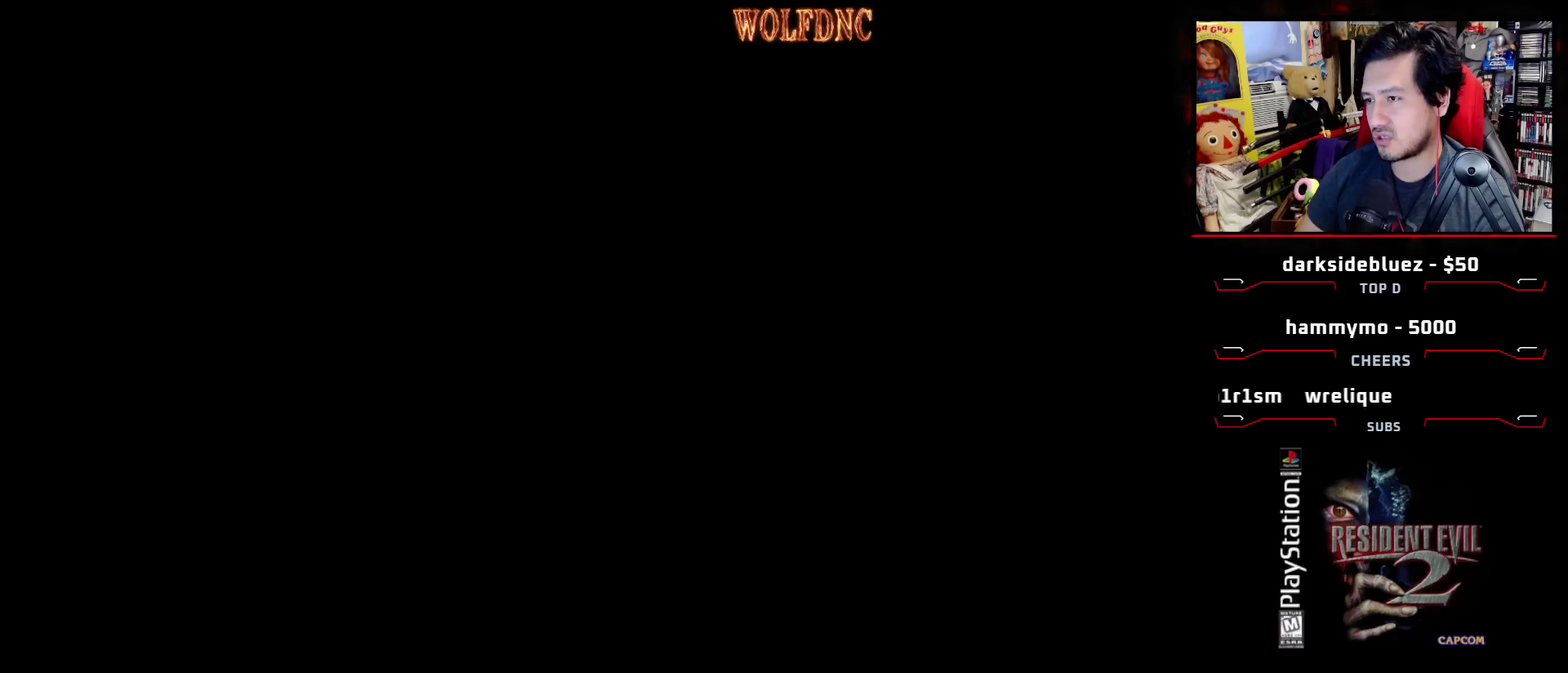
{"buttons": [], "events": []}
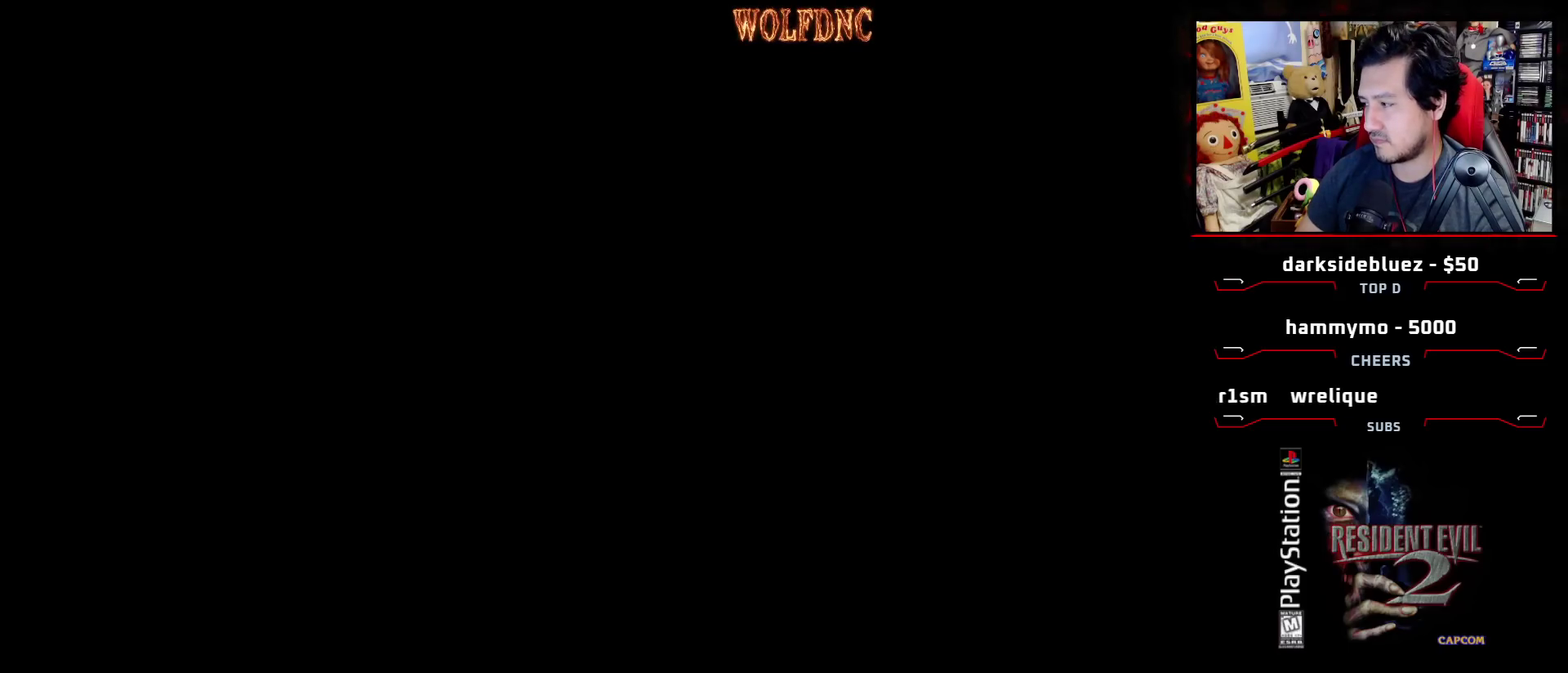
{"buttons": [], "events": []}
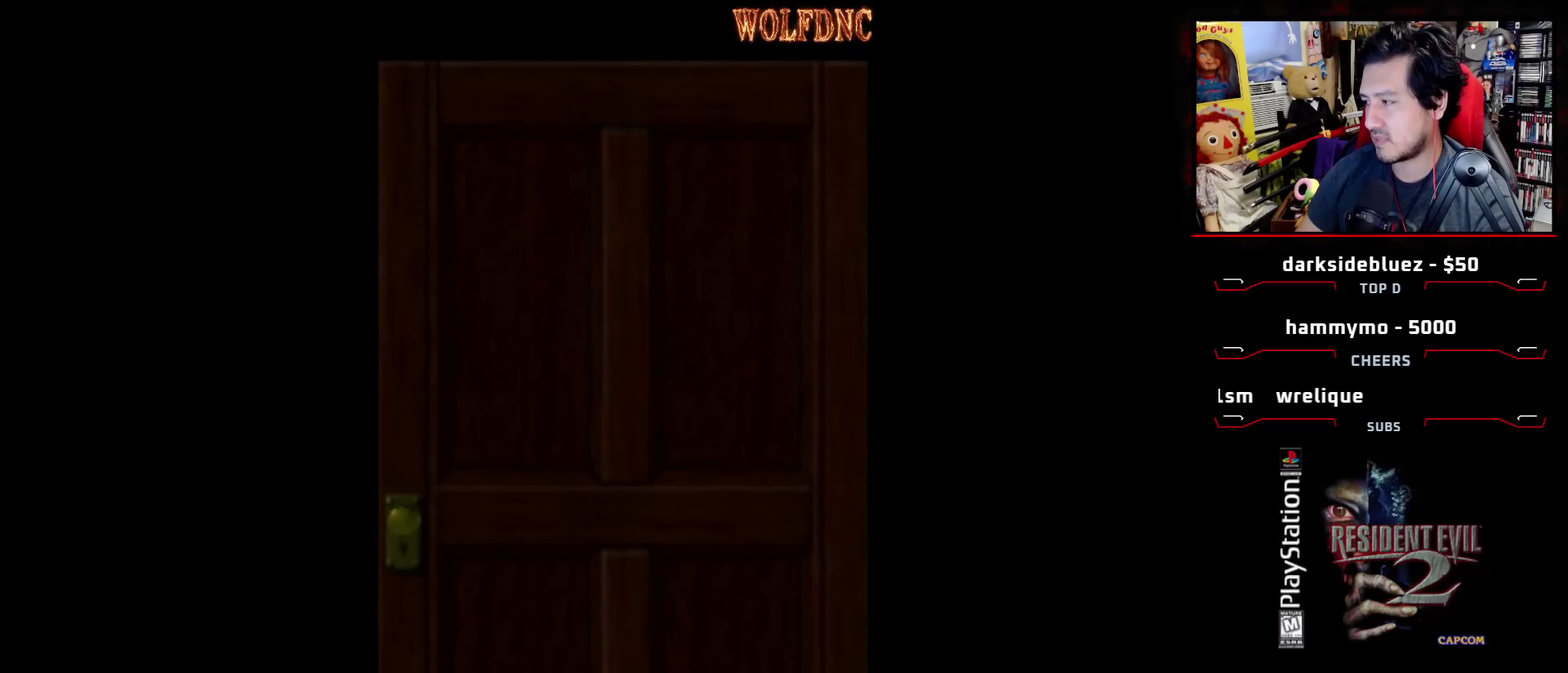
{"buttons": [], "events": []}
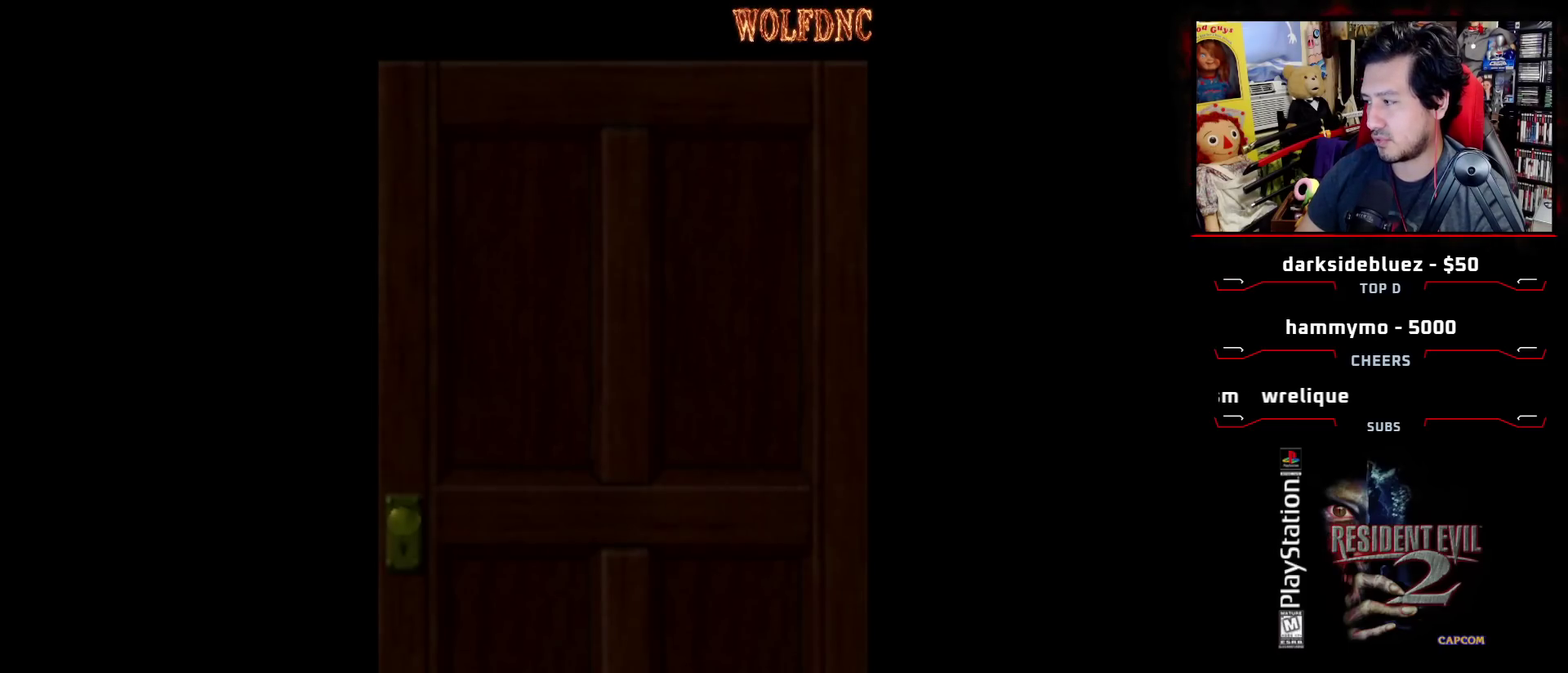
{"buttons": [], "events": []}
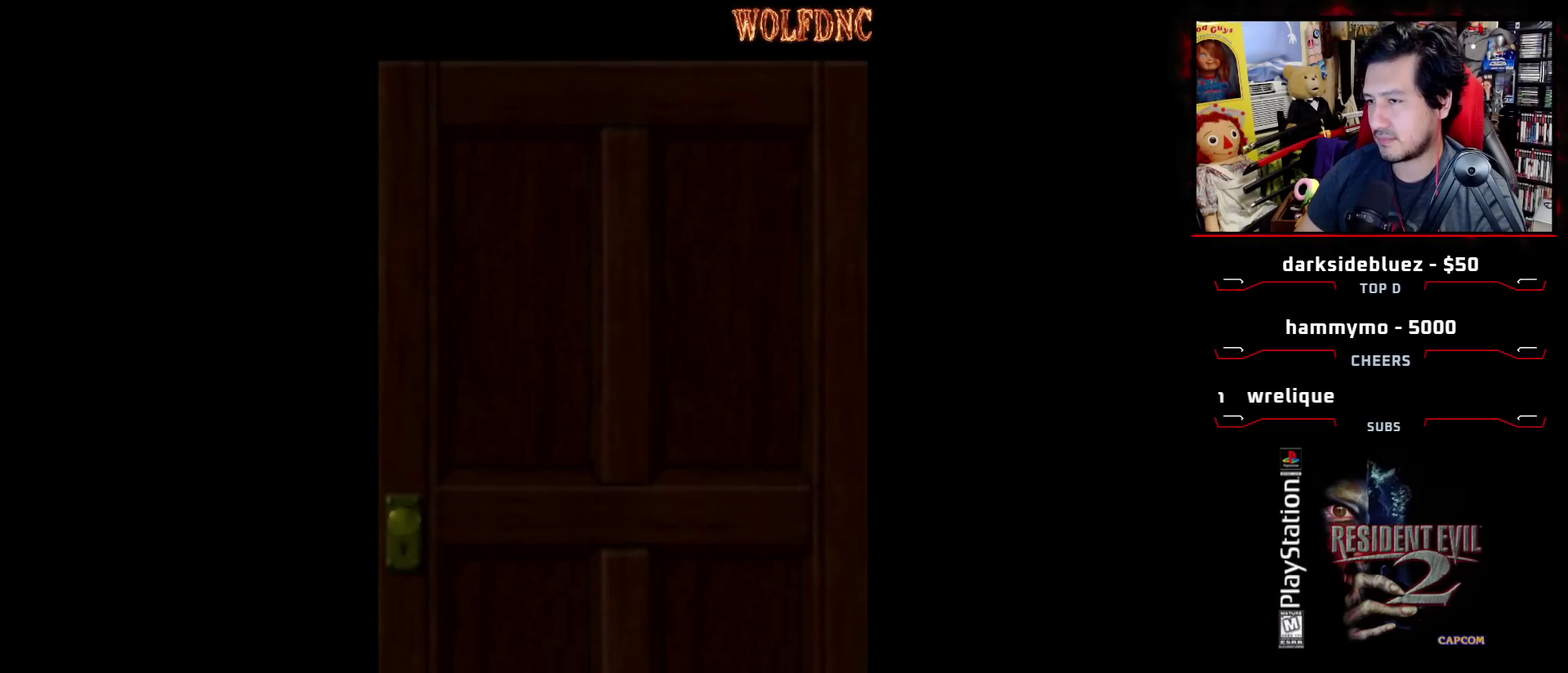
{"buttons": [], "events": [[400, "CROSS", "down"], [483, "CROSS", "up"]]}
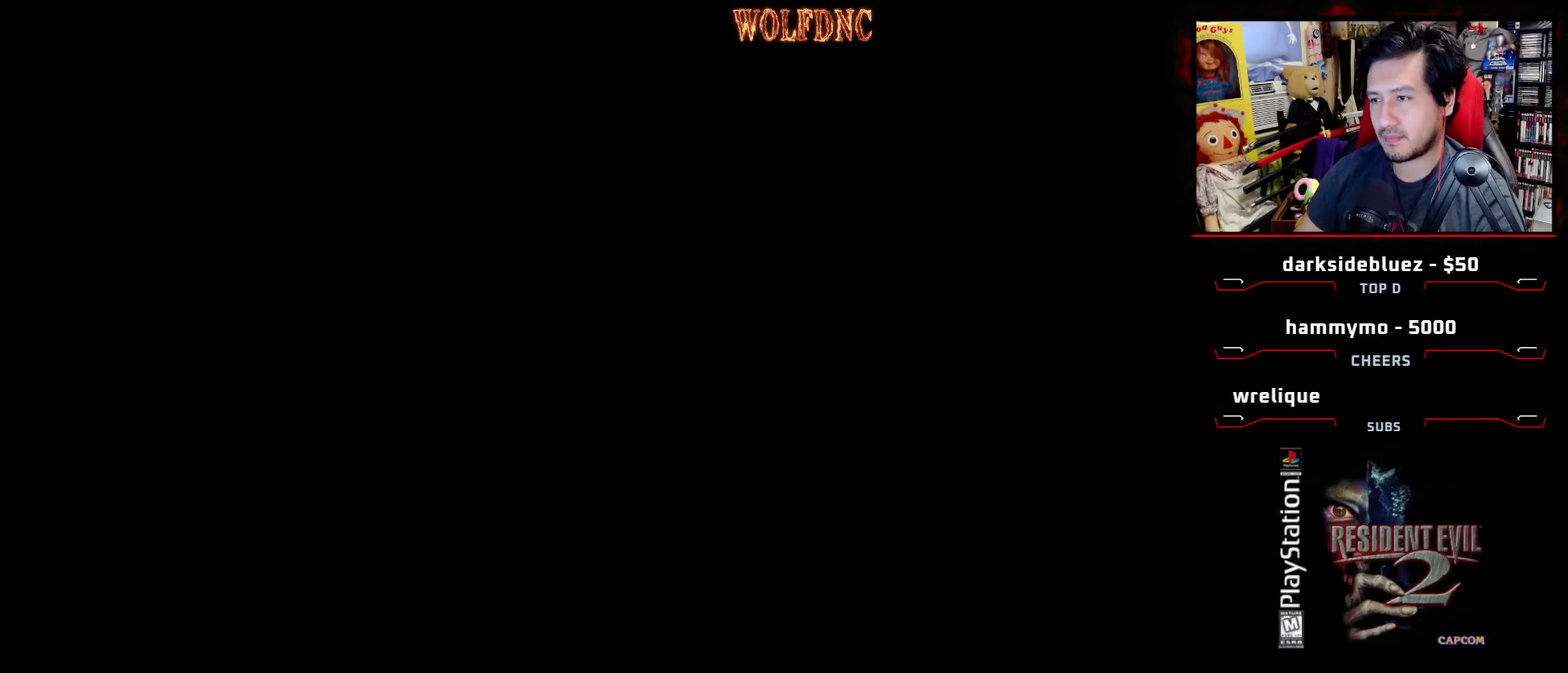
{"buttons": ["DPAD_LEFT"], "events": [[133, "DPAD_LEFT", "down"]]}
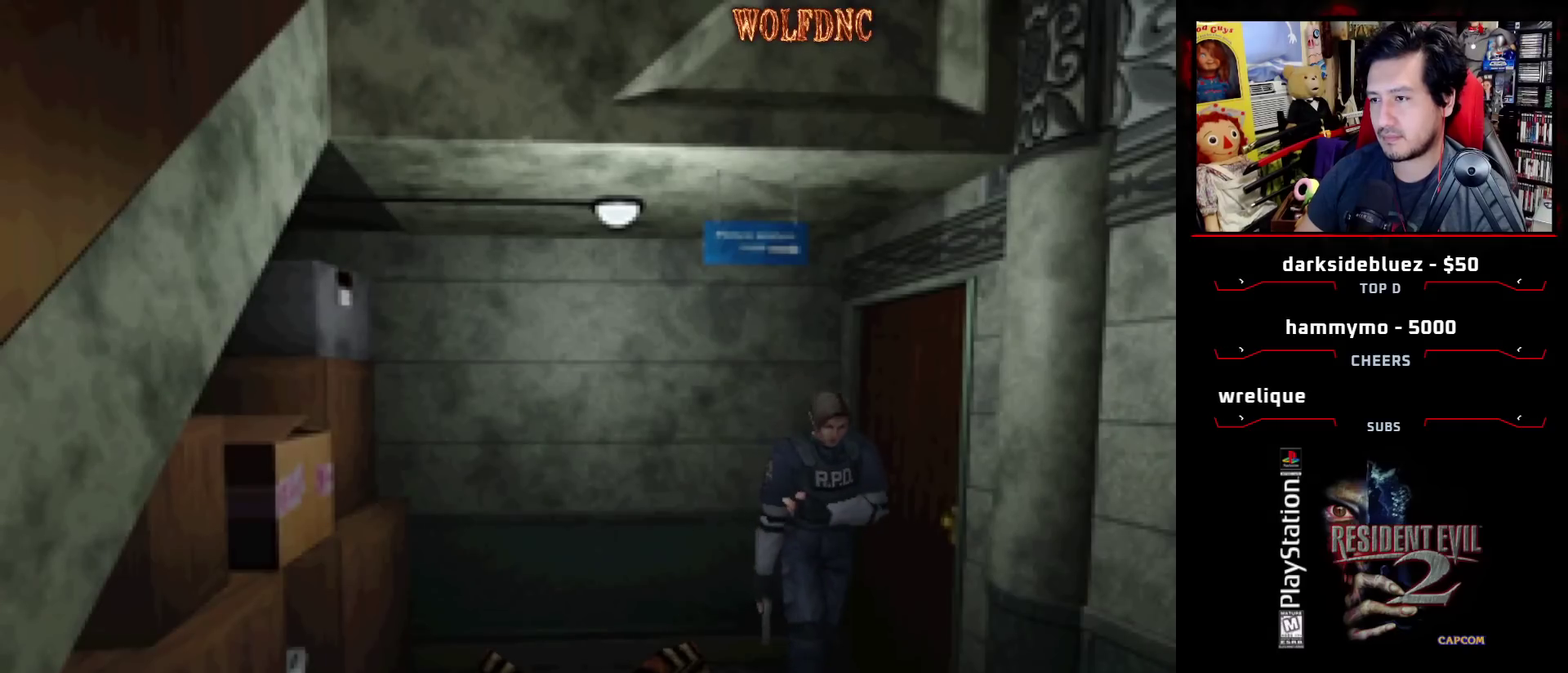
{"buttons": [], "events": [[150, "DPAD_LEFT", "up"]]}
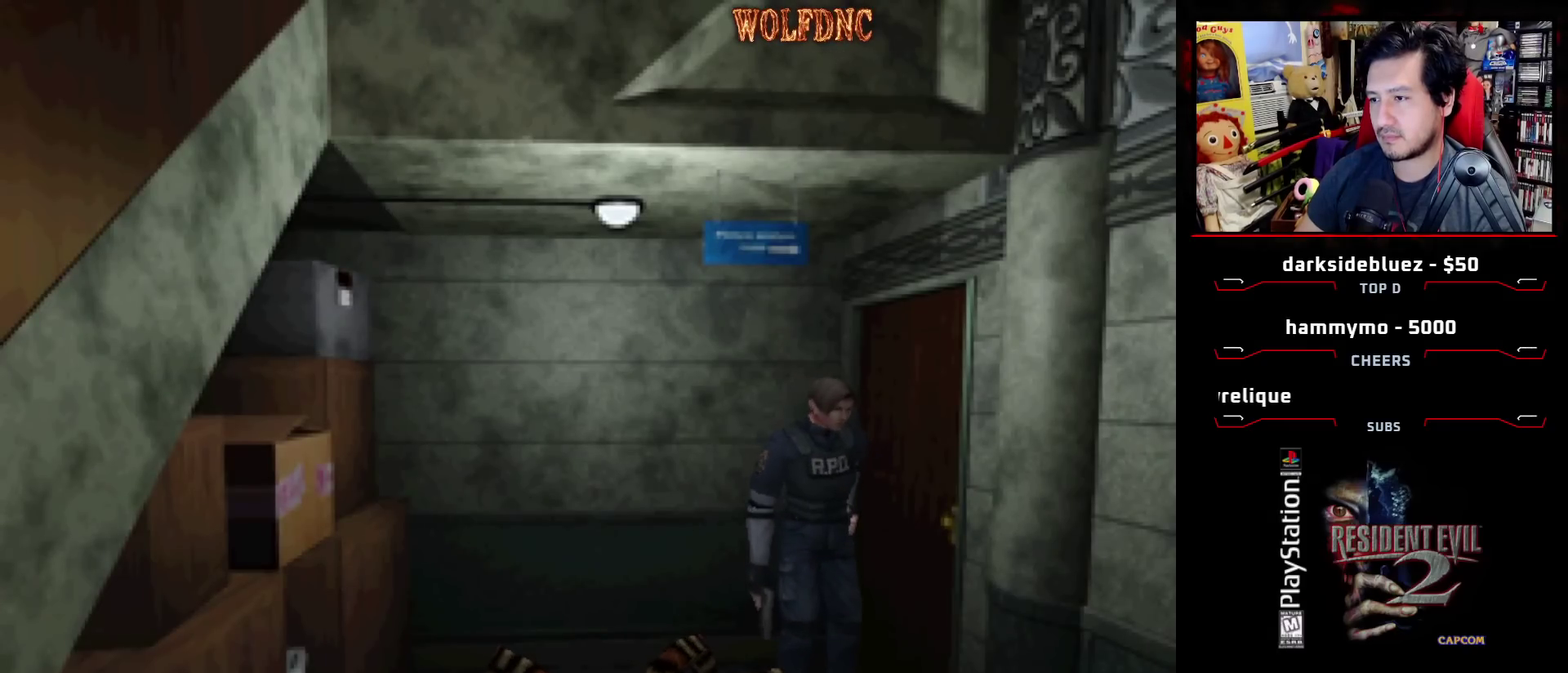
{"buttons": ["SQUARE", "DPAD_UP", "DPAD_RIGHT"], "events": [[67, "DPAD_LEFT", "down"], [67, "DPAD_UP", "down"], [67, "SQUARE", "down"], [217, "DPAD_LEFT", "up"], [350, "DPAD_RIGHT", "down"]]}
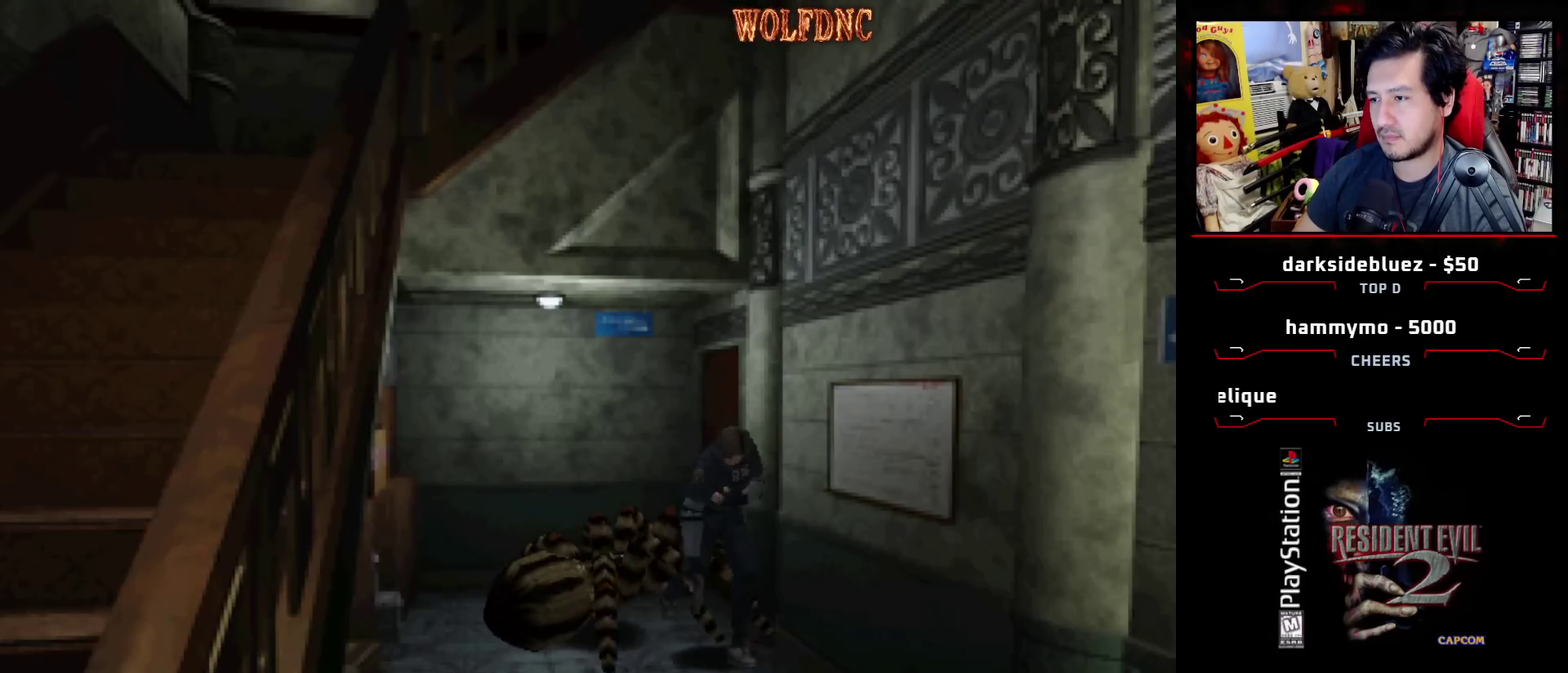
{"buttons": ["SQUARE", "DPAD_UP"], "events": [[33, "DPAD_RIGHT", "up"], [133, "DPAD_RIGHT", "down"], [267, "DPAD_RIGHT", "up"]]}
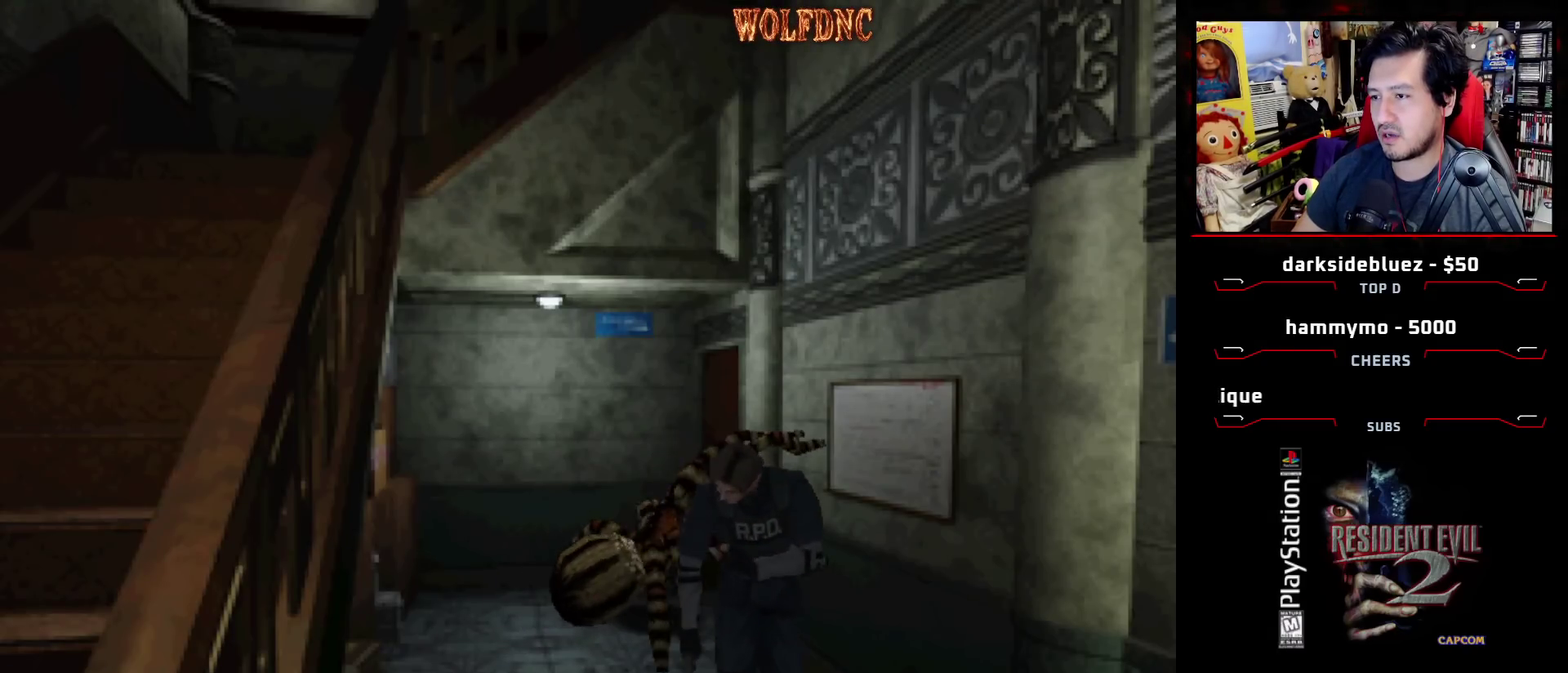
{"buttons": ["SQUARE", "DPAD_UP"], "events": []}
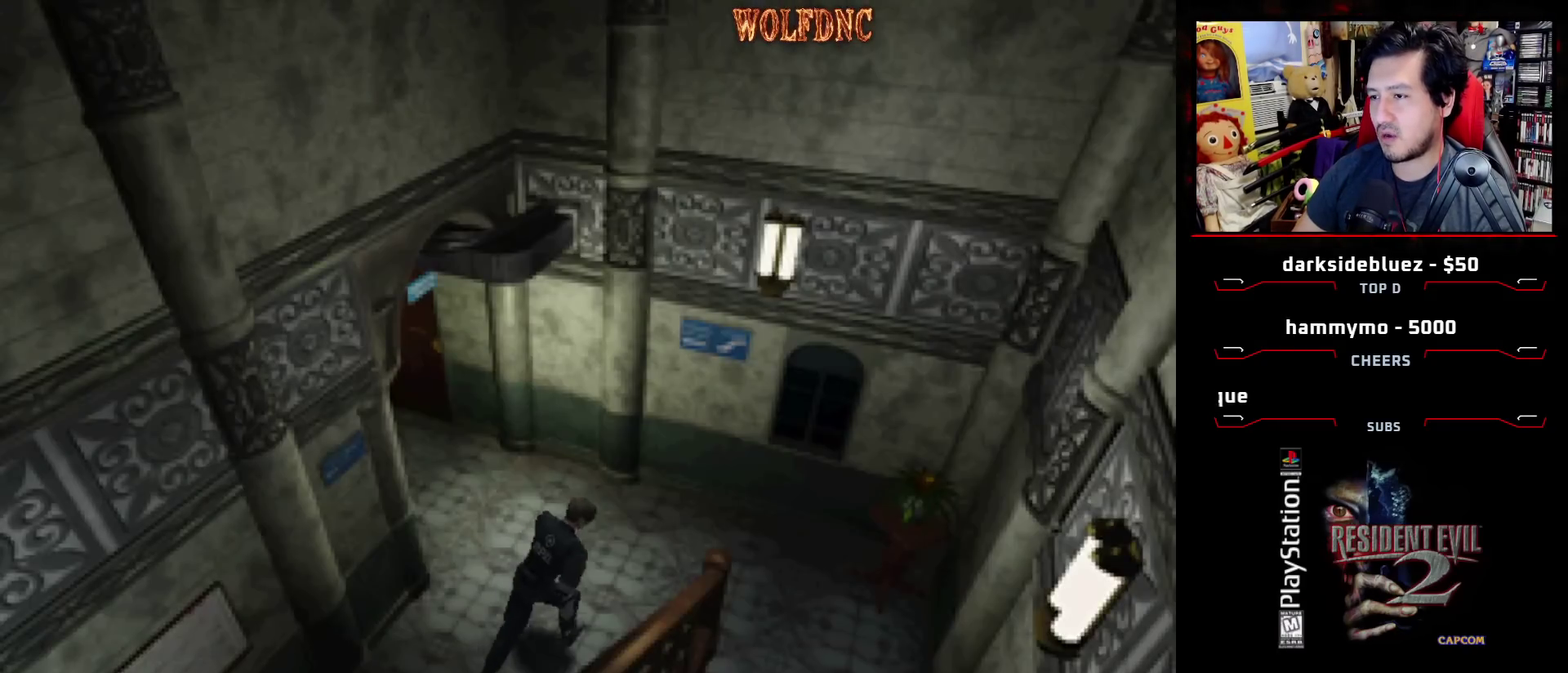
{"buttons": ["SQUARE", "DPAD_UP", "DPAD_RIGHT"], "events": [[17, "DPAD_RIGHT", "down"], [167, "DPAD_RIGHT", "up"], [217, "DPAD_RIGHT", "down"]]}